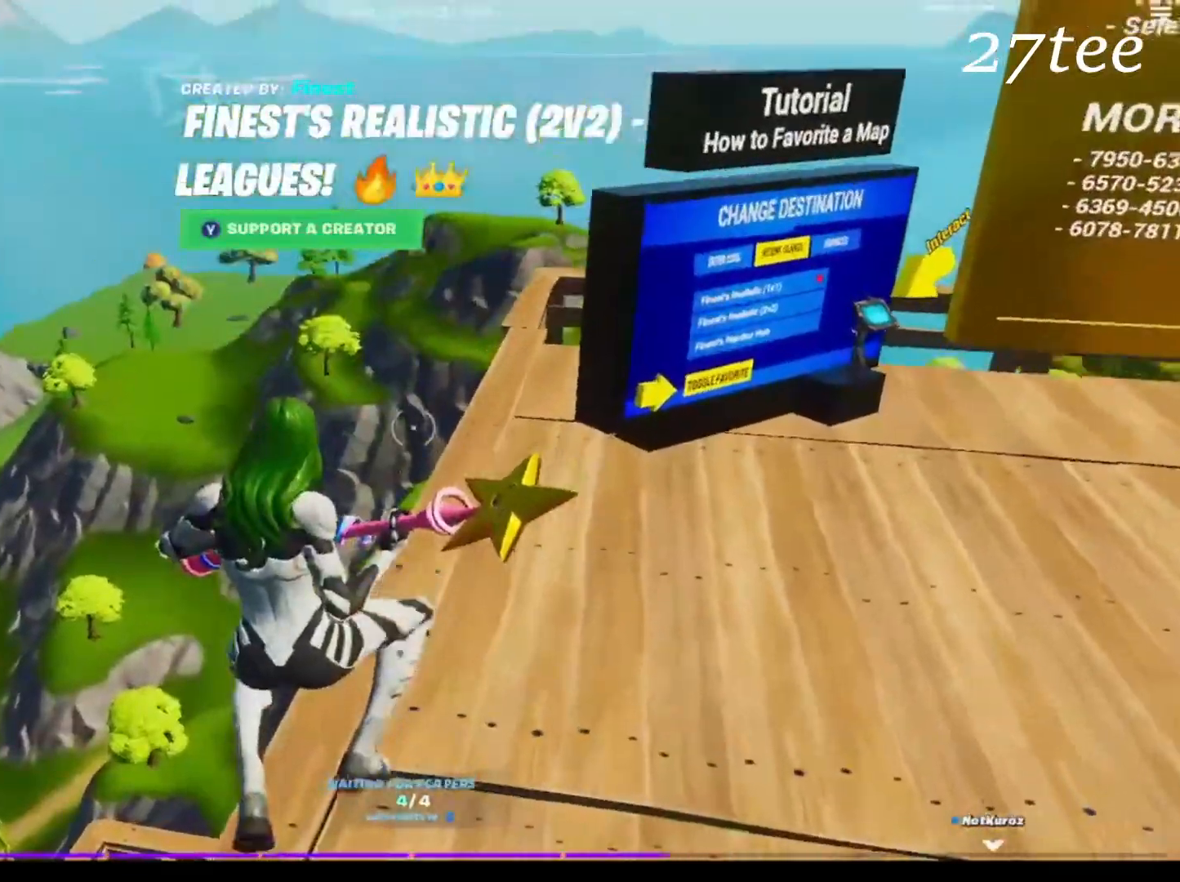
Gameplay with a controller (PlayStation layout); each line is a JSON object with the inputs held at the frame after it. "events" lists button and stick changes between this image and that frame as [ms after this image, input, new state], when the widget could be followed in between. Not read: TOUCHPAD.
{"buttons": [], "left_stick": "up", "right_stick": "center", "events": []}
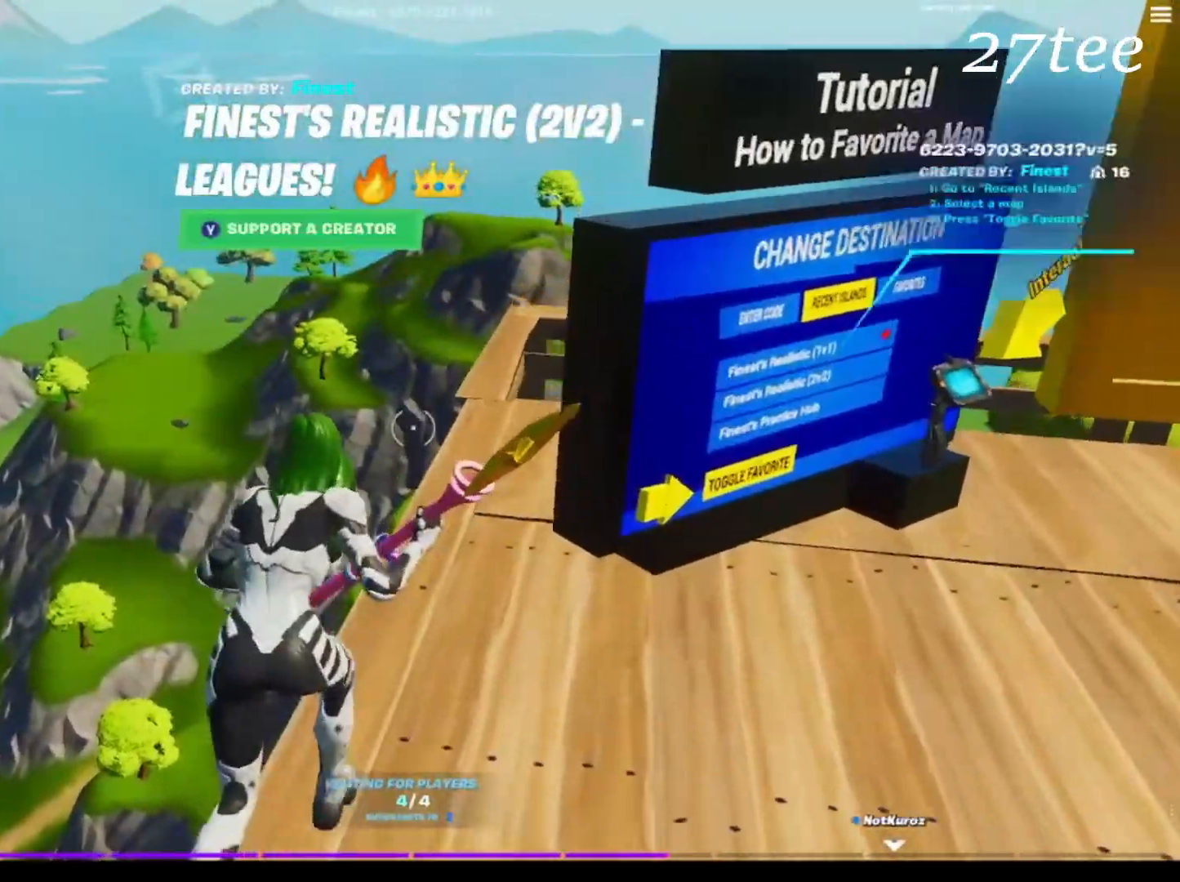
{"buttons": [], "left_stick": "up", "right_stick": "center", "events": [[83, "CROSS", "down"], [200, "CROSS", "up"]]}
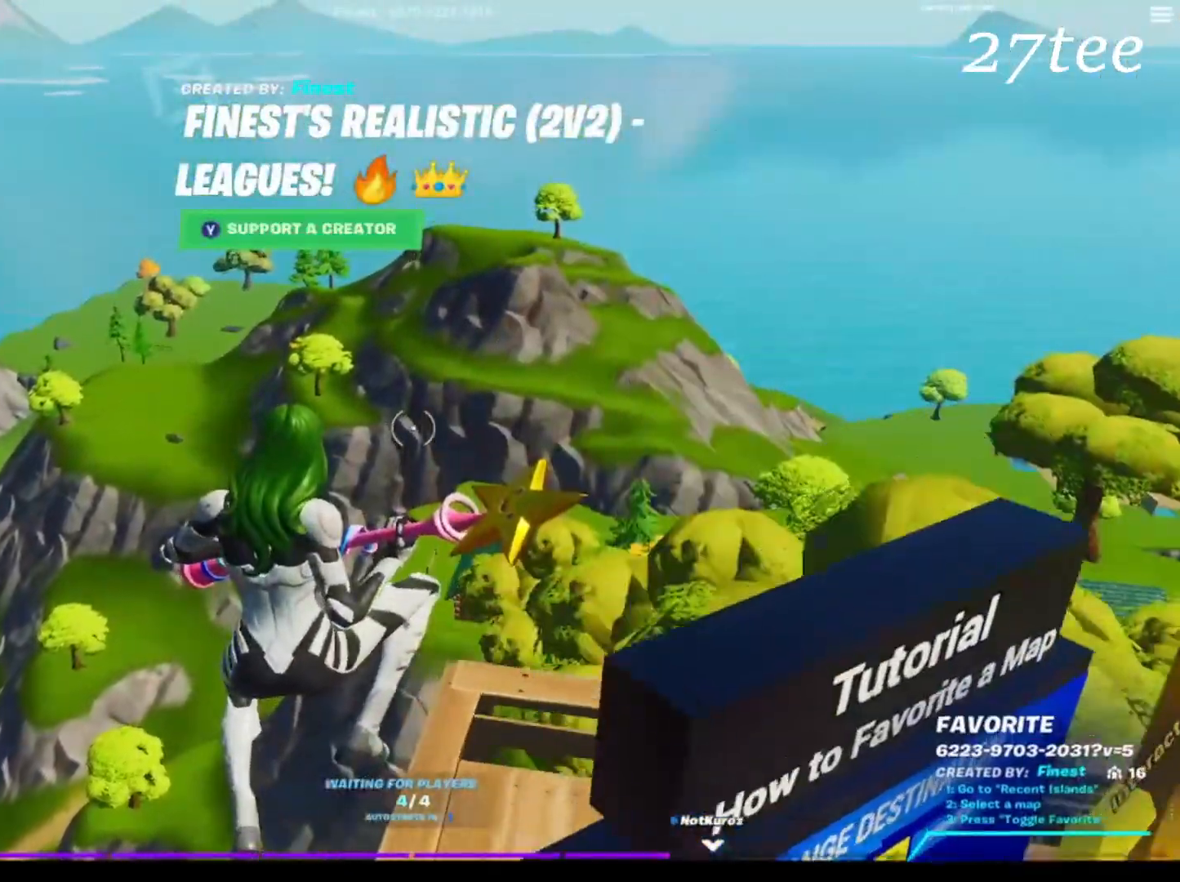
{"buttons": [], "left_stick": "up", "right_stick": "right", "events": [[316, "right_stick", "right"]]}
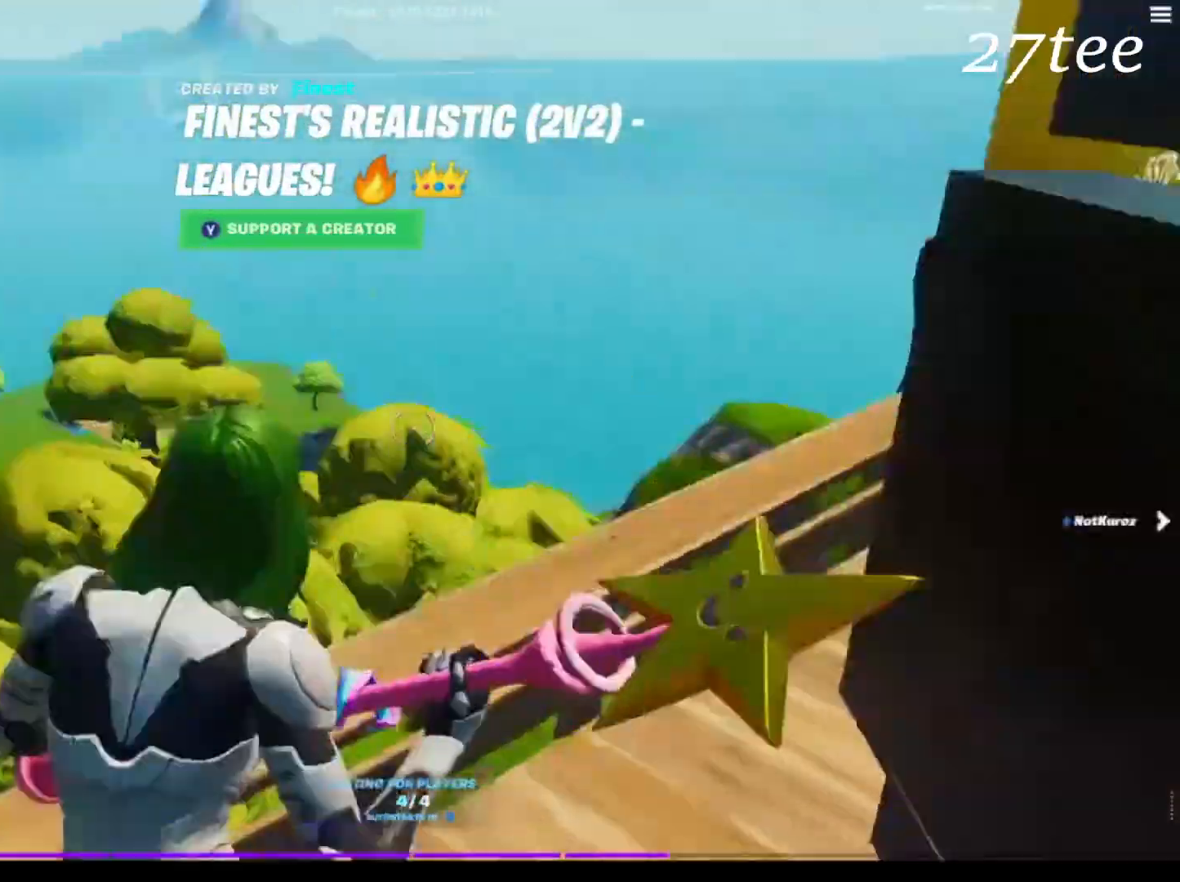
{"buttons": [], "left_stick": "up", "right_stick": "center", "events": [[16, "right_stick", "up-right"], [133, "CROSS", "down"], [133, "right_stick", "center"], [266, "CROSS", "up"]]}
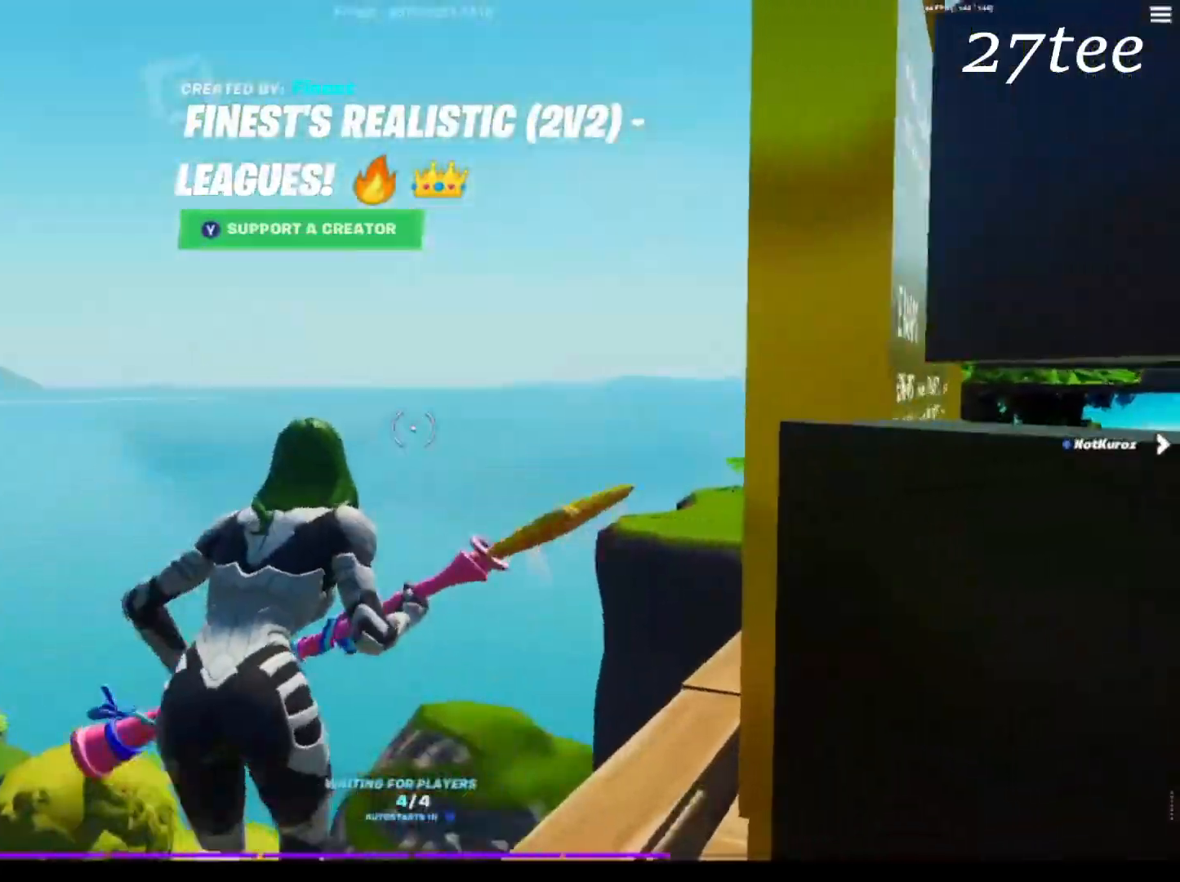
{"buttons": ["CROSS"], "left_stick": "right", "right_stick": "center", "events": [[33, "right_stick", "right"], [283, "left_stick", "right"], [283, "right_stick", "center"], [433, "CROSS", "down"]]}
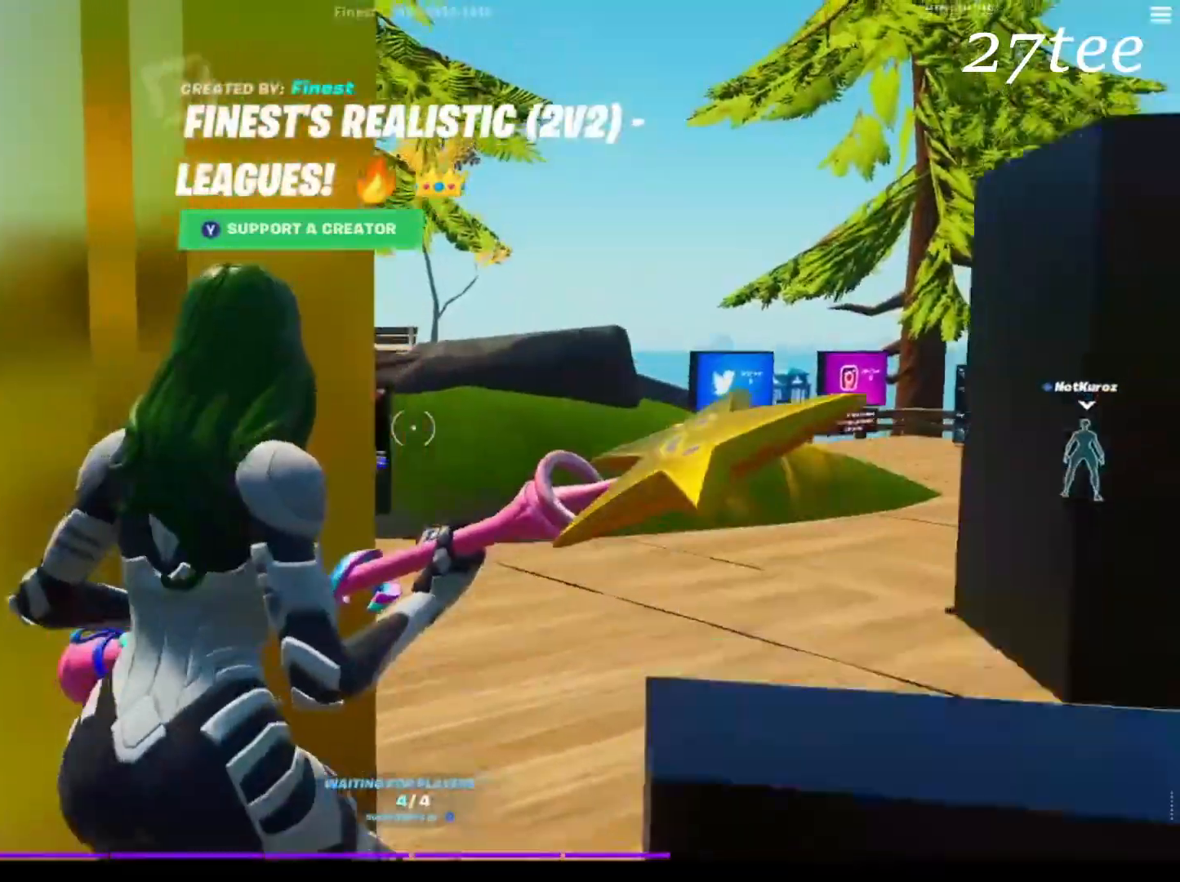
{"buttons": [], "left_stick": "up", "right_stick": "center", "events": [[83, "CROSS", "up"], [200, "left_stick", "up-right"], [383, "left_stick", "up"]]}
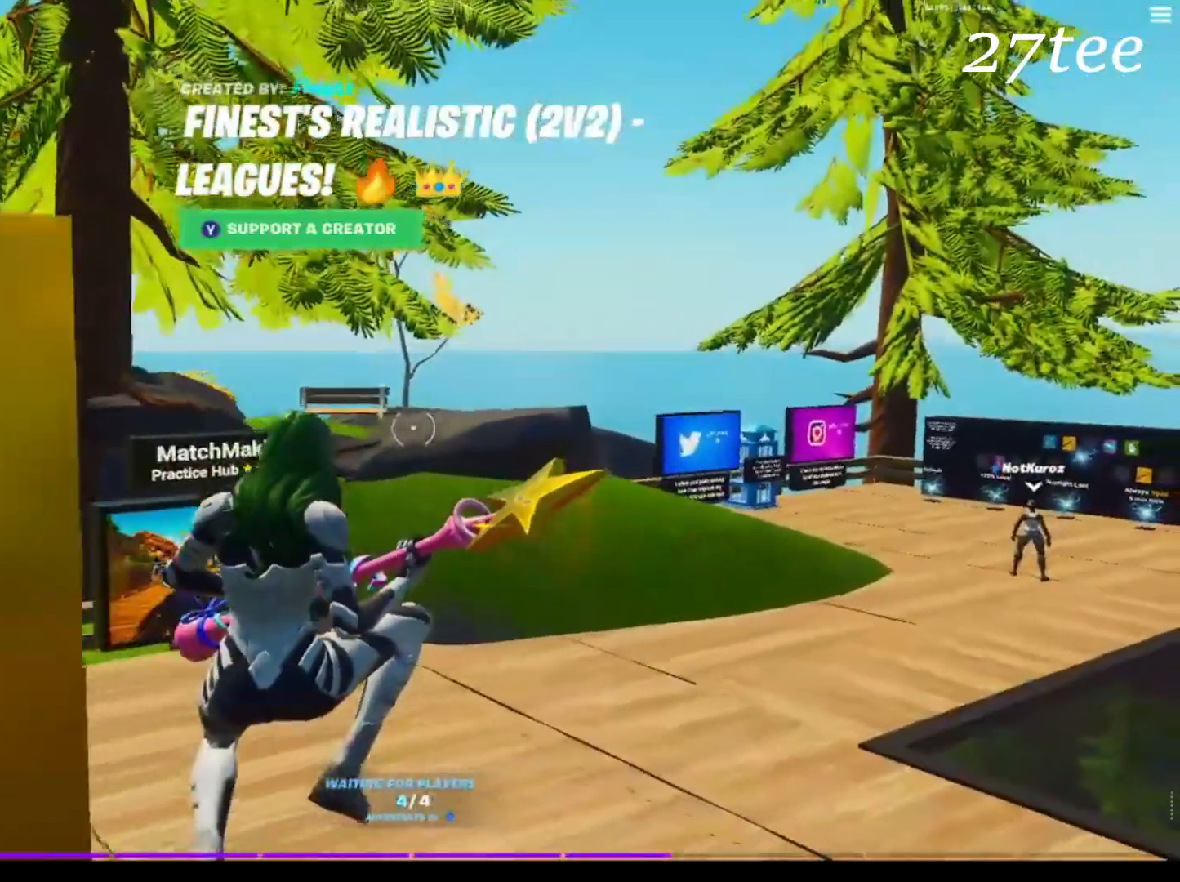
{"buttons": [], "left_stick": "up", "right_stick": "center", "events": []}
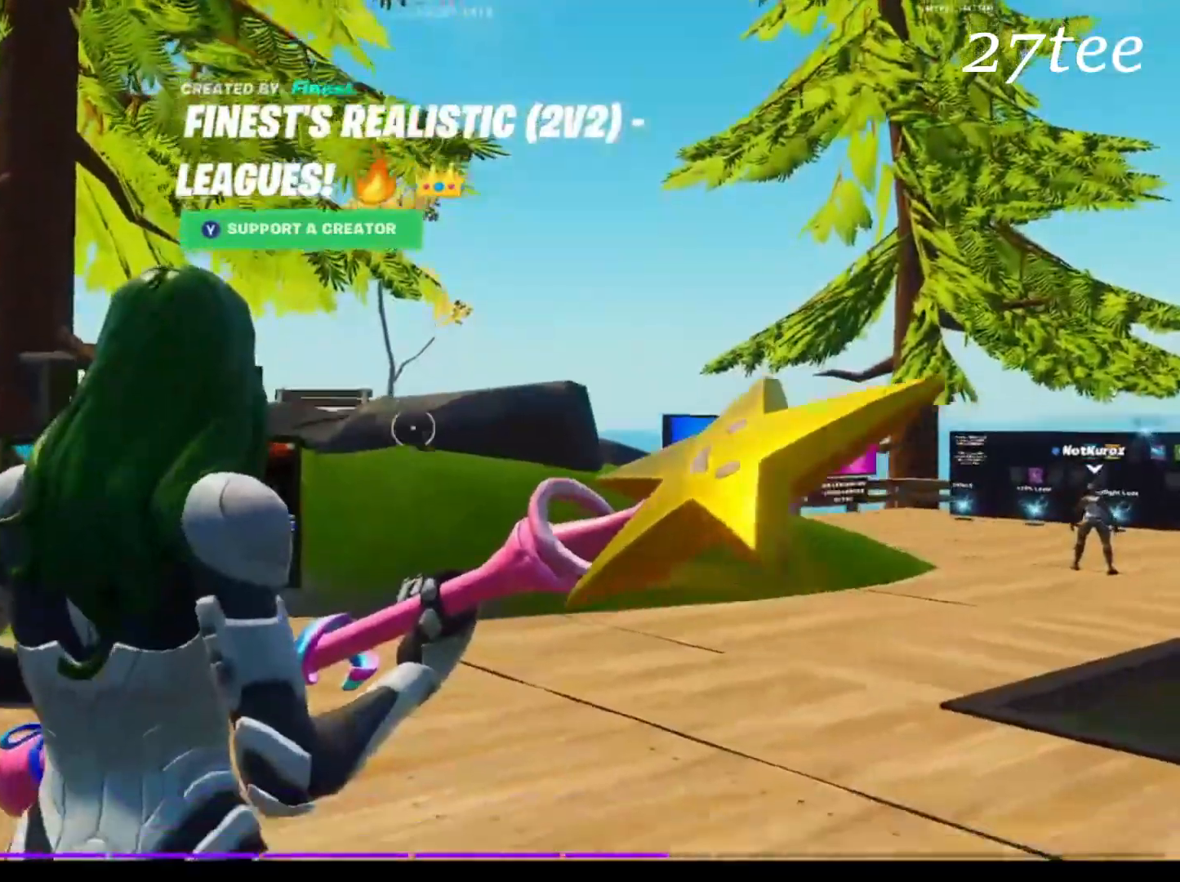
{"buttons": [], "left_stick": "up", "right_stick": "center", "events": []}
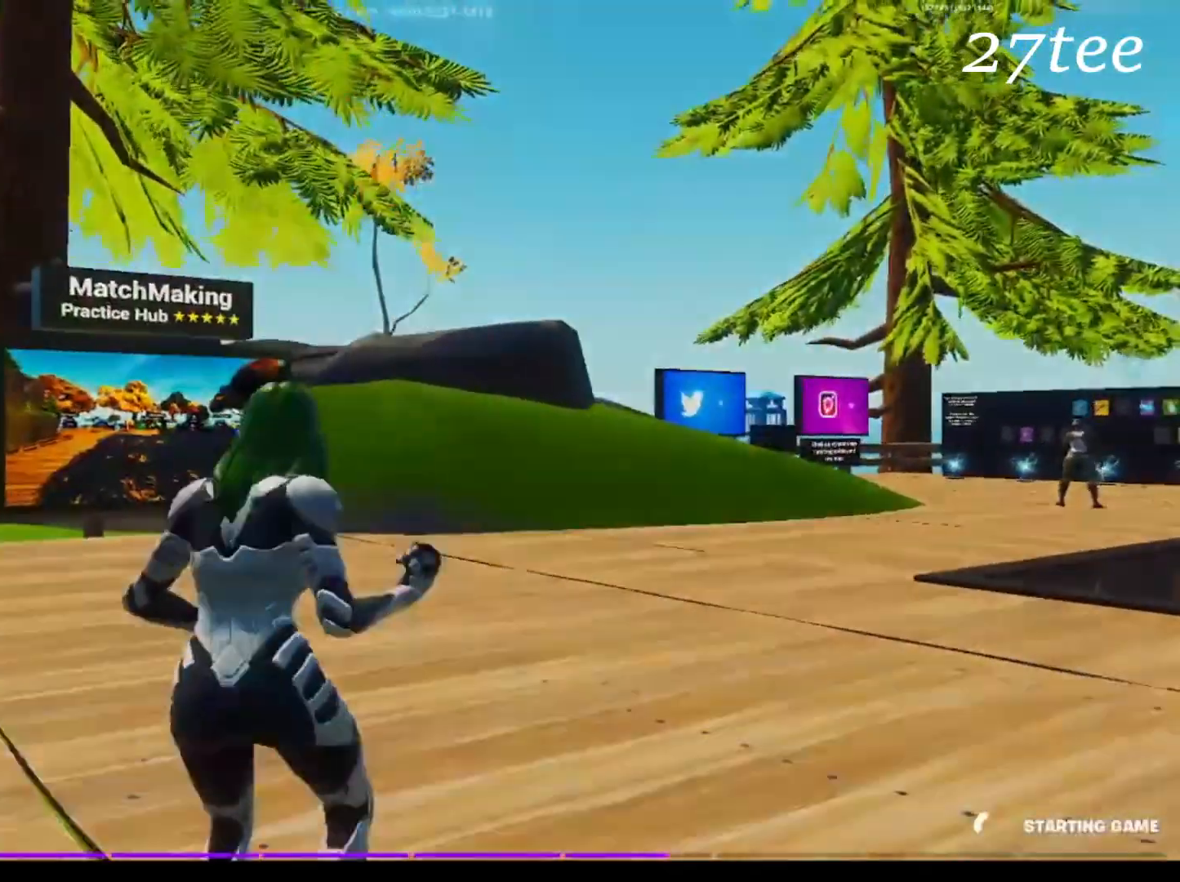
{"buttons": [], "left_stick": "up", "right_stick": "center", "events": []}
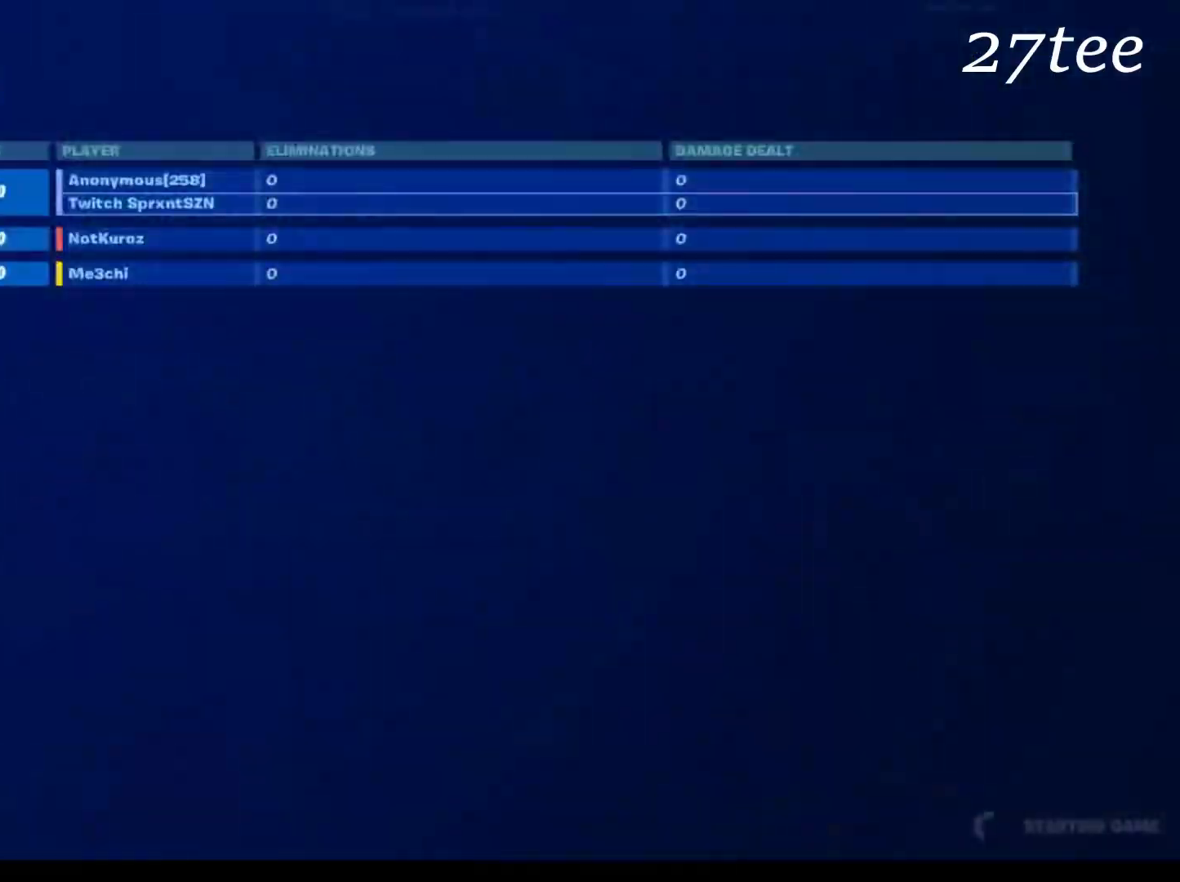
{"buttons": [], "left_stick": "up", "right_stick": "center", "events": []}
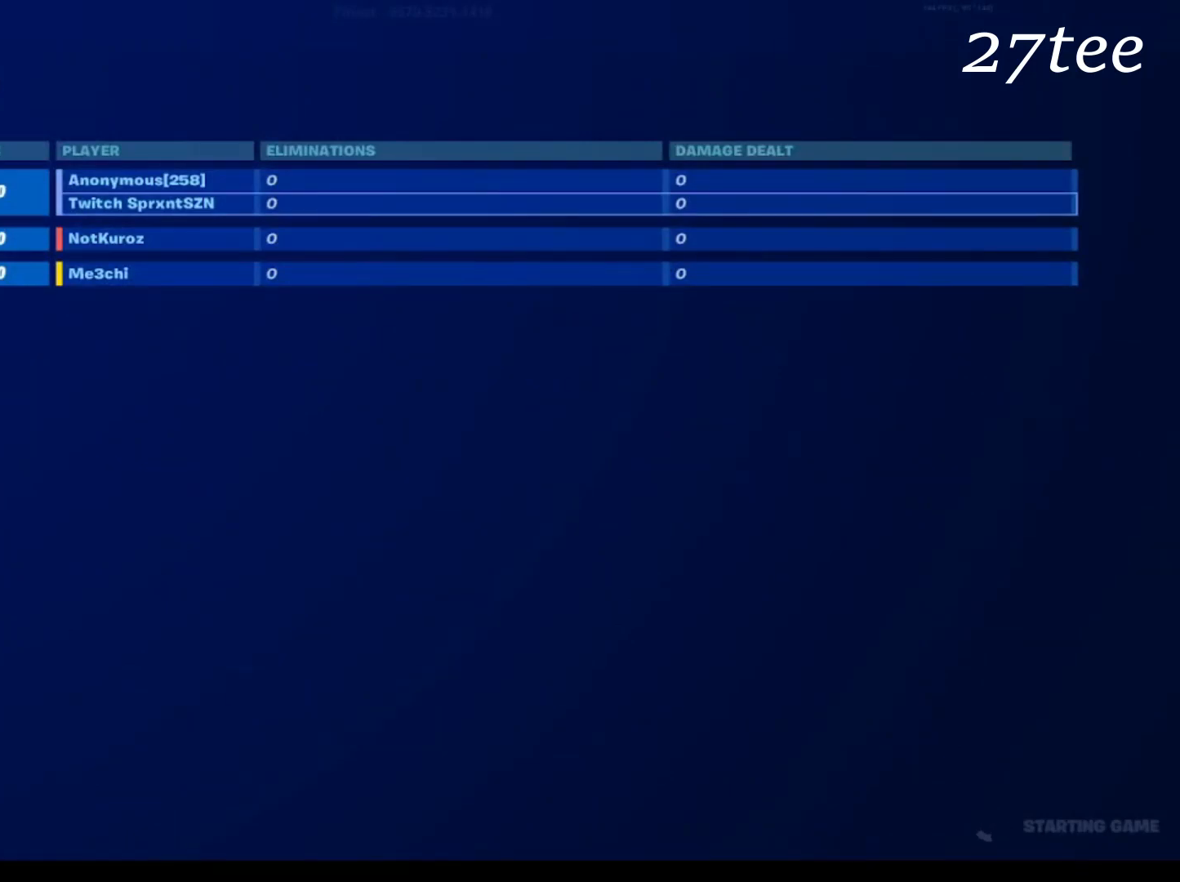
{"buttons": [], "left_stick": "up", "right_stick": "center", "events": []}
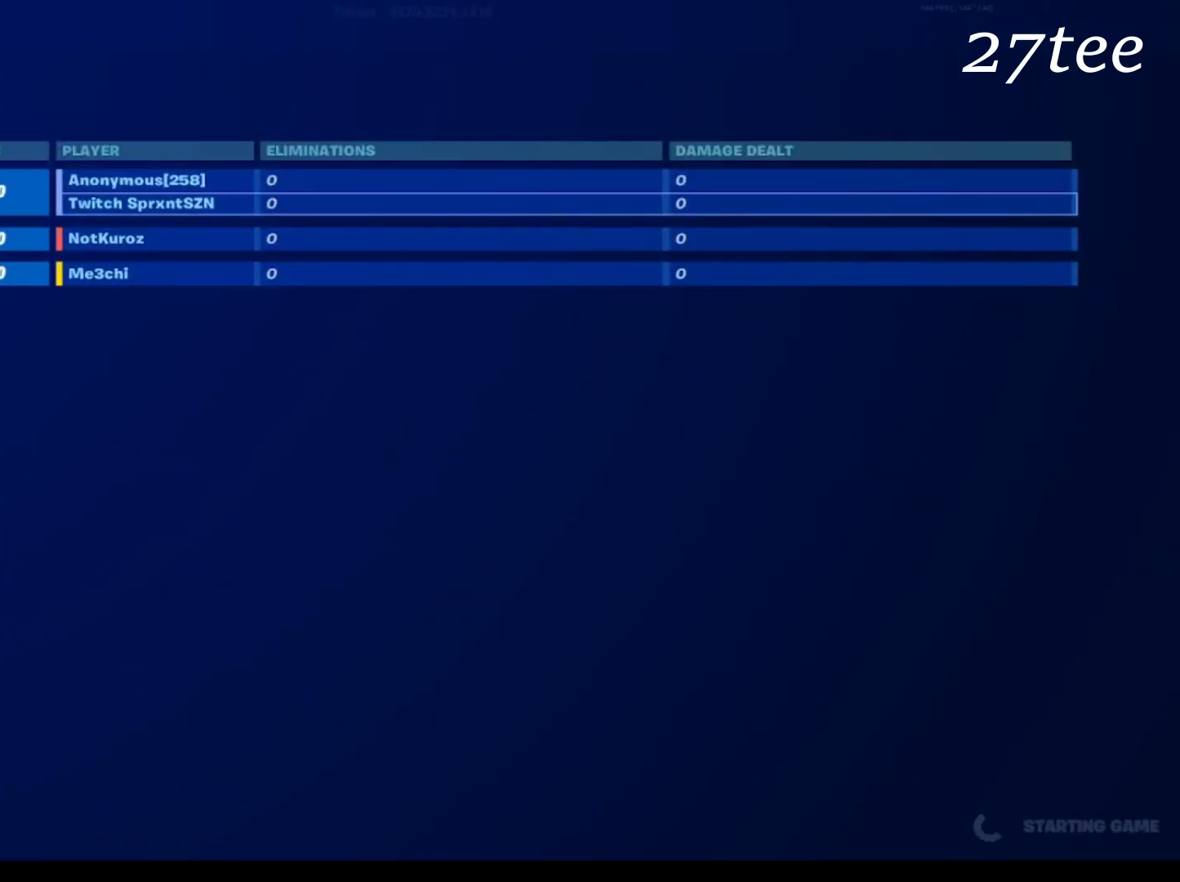
{"buttons": [], "left_stick": "up", "right_stick": "center", "events": []}
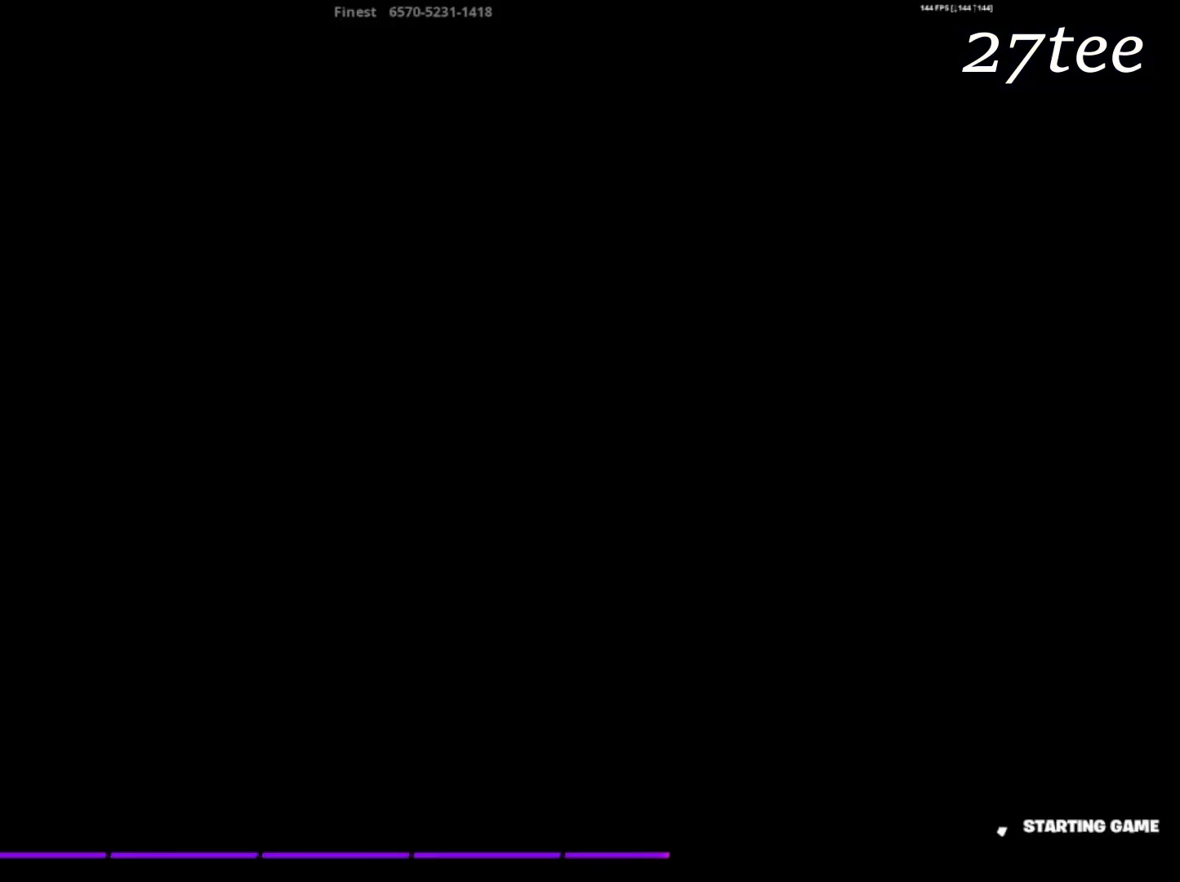
{"buttons": [], "left_stick": "up", "right_stick": "center", "events": []}
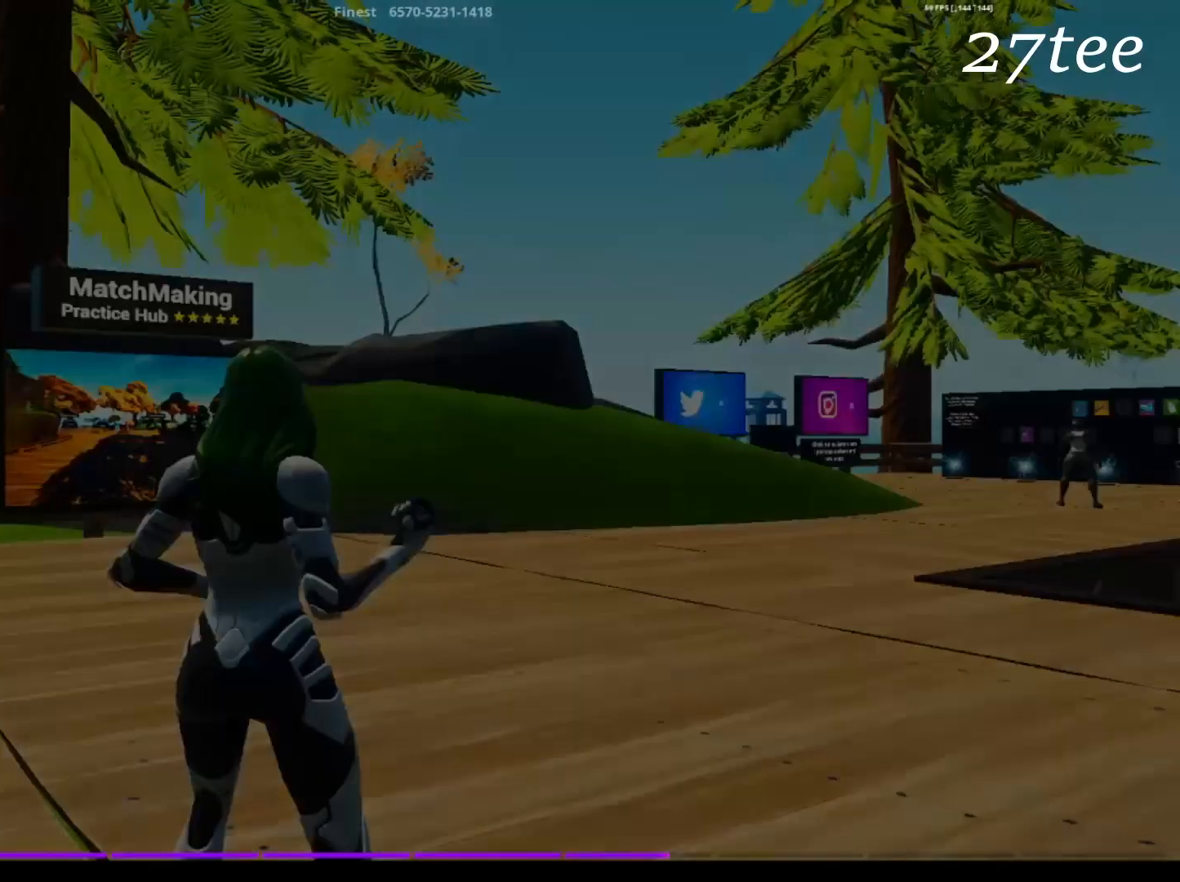
{"buttons": [], "left_stick": "up", "right_stick": "center", "events": []}
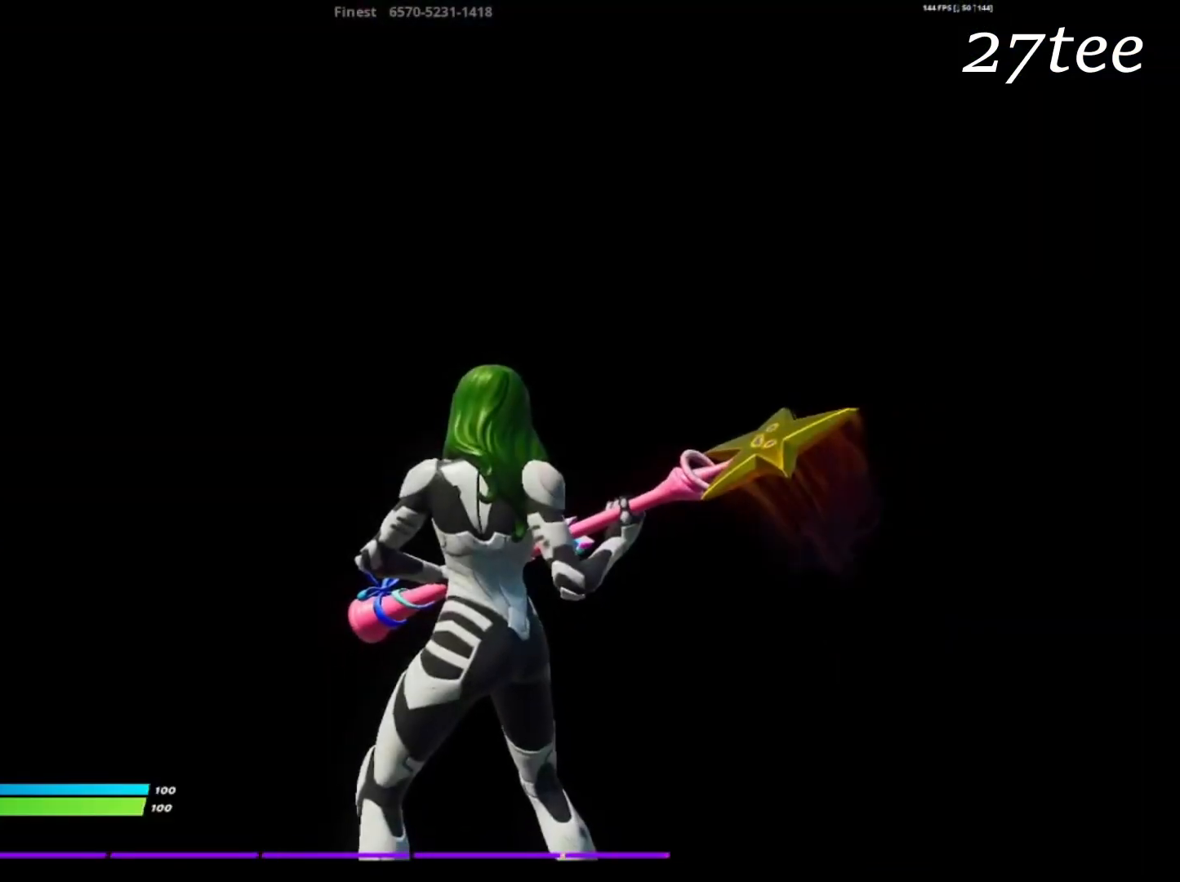
{"buttons": [], "left_stick": "up", "right_stick": "center", "events": []}
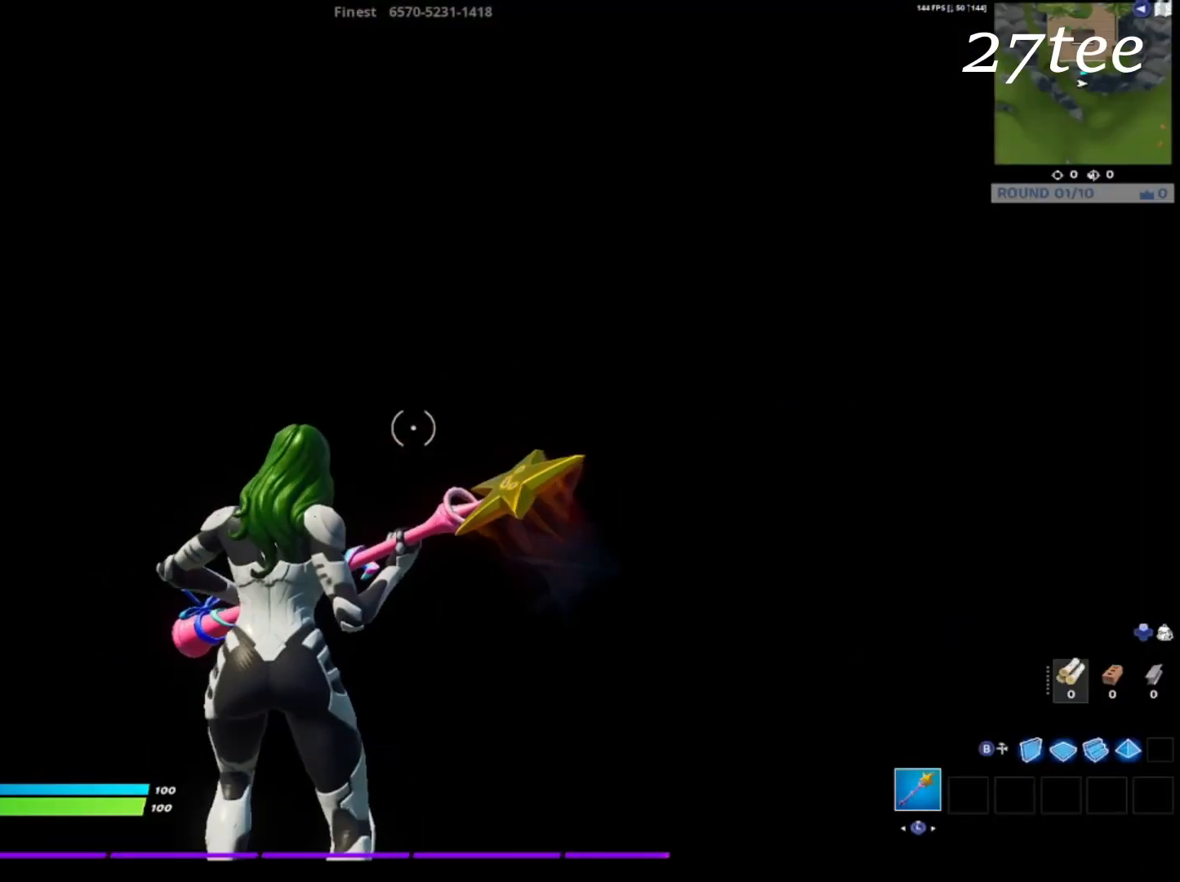
{"buttons": [], "left_stick": "up", "right_stick": "center", "events": []}
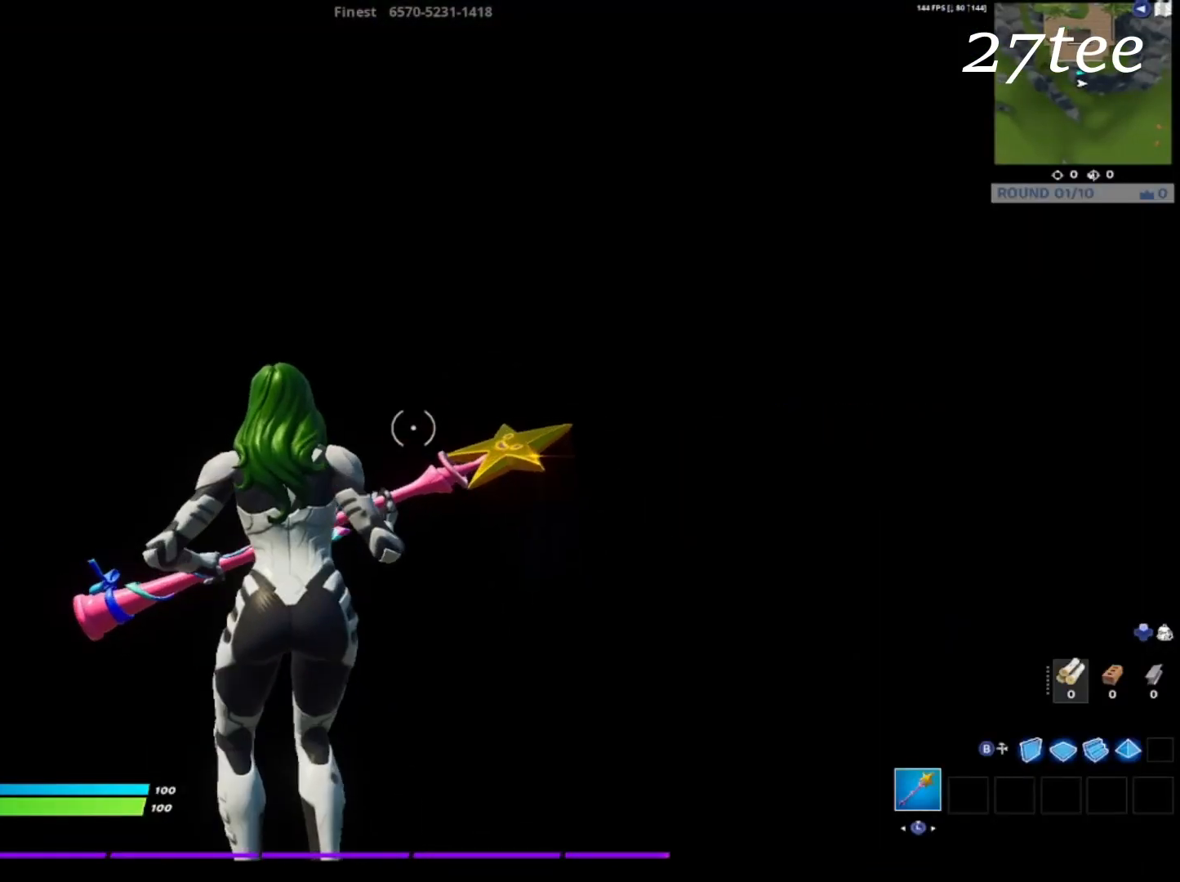
{"buttons": [], "left_stick": "up", "right_stick": "center", "events": []}
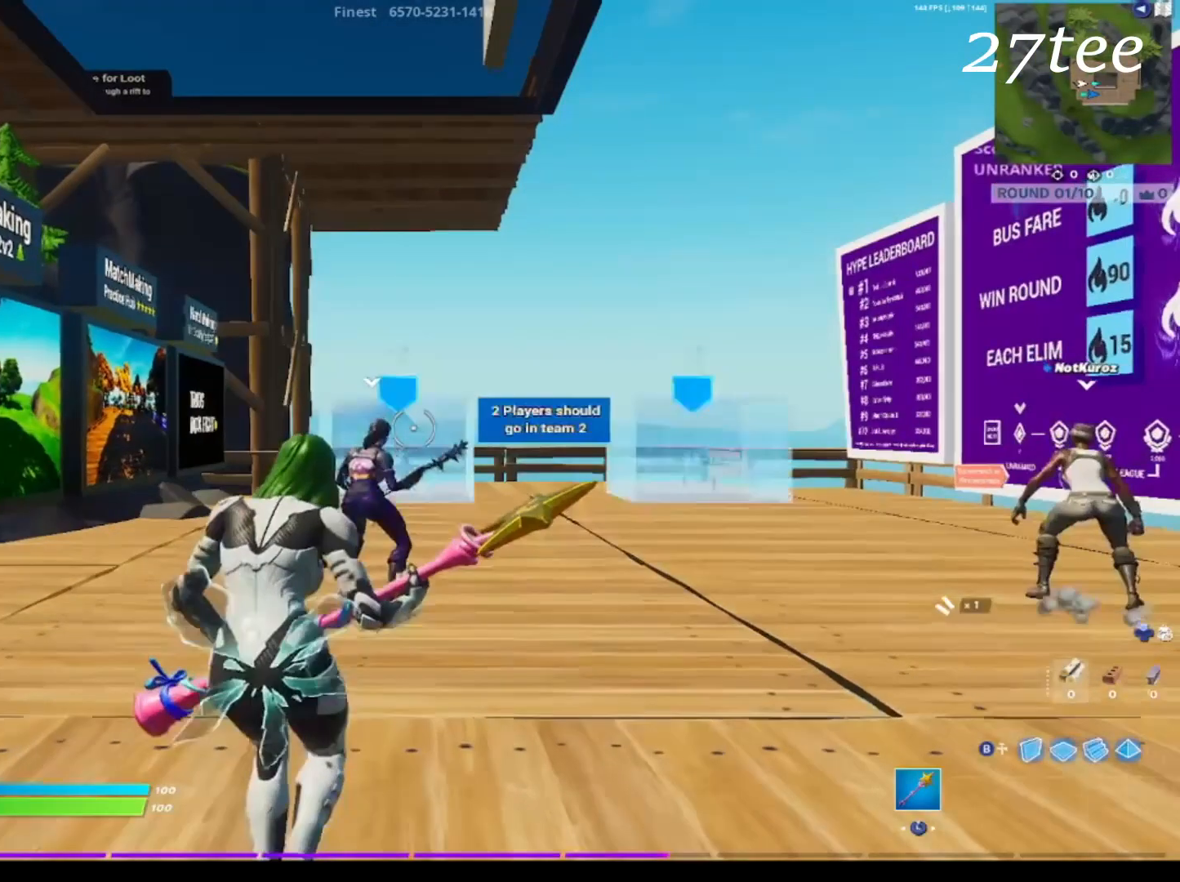
{"buttons": [], "left_stick": "up", "right_stick": "center", "events": []}
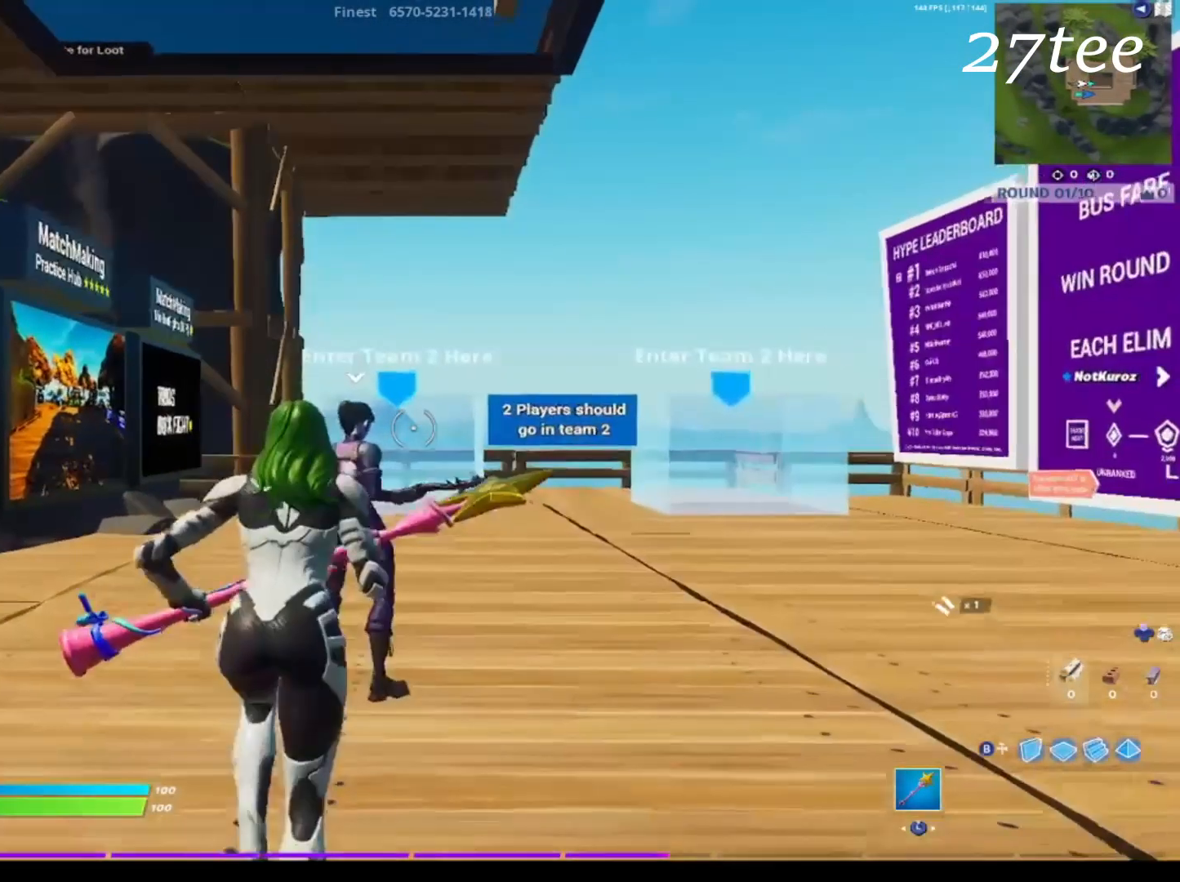
{"buttons": [], "left_stick": "up", "right_stick": "center", "events": []}
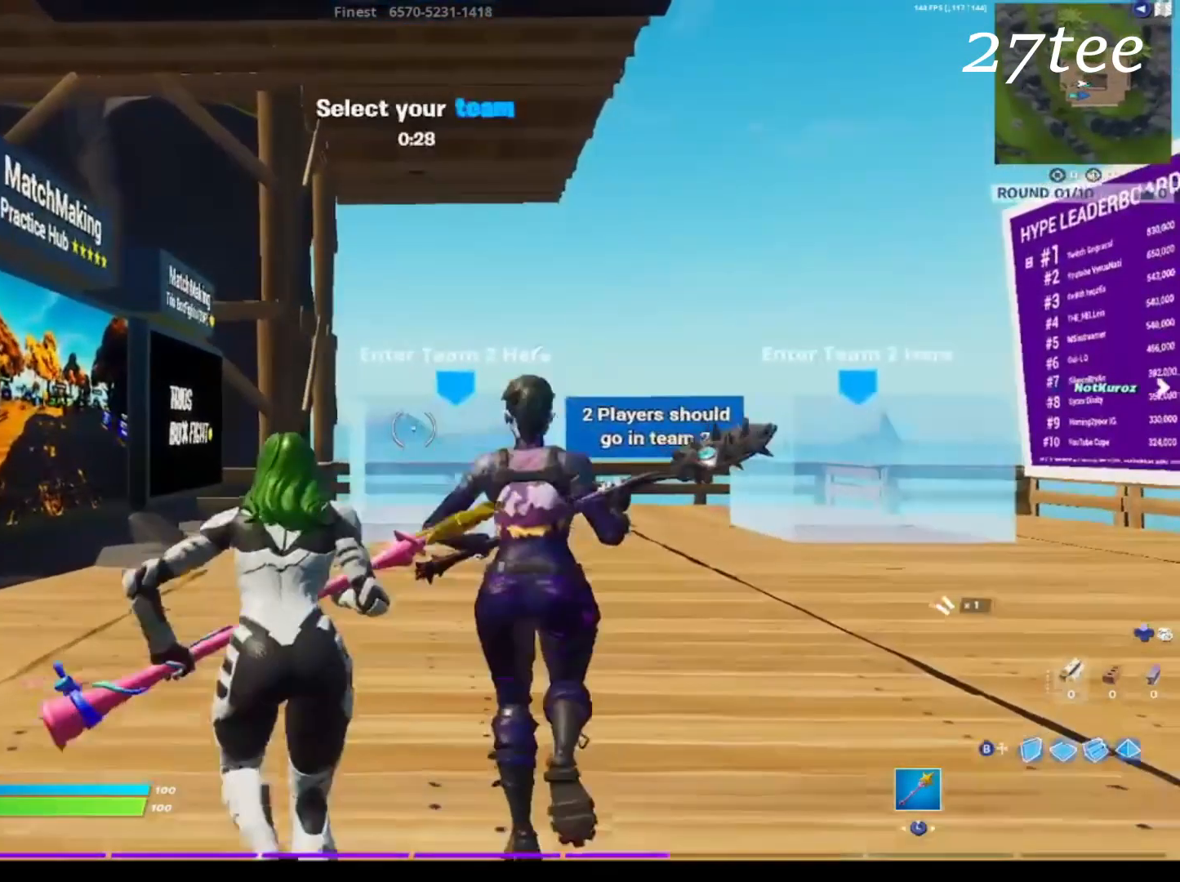
{"buttons": [], "left_stick": "up-left", "right_stick": "center", "events": [[33, "left_stick", "up-left"], [200, "right_stick", "right"], [333, "right_stick", "center"]]}
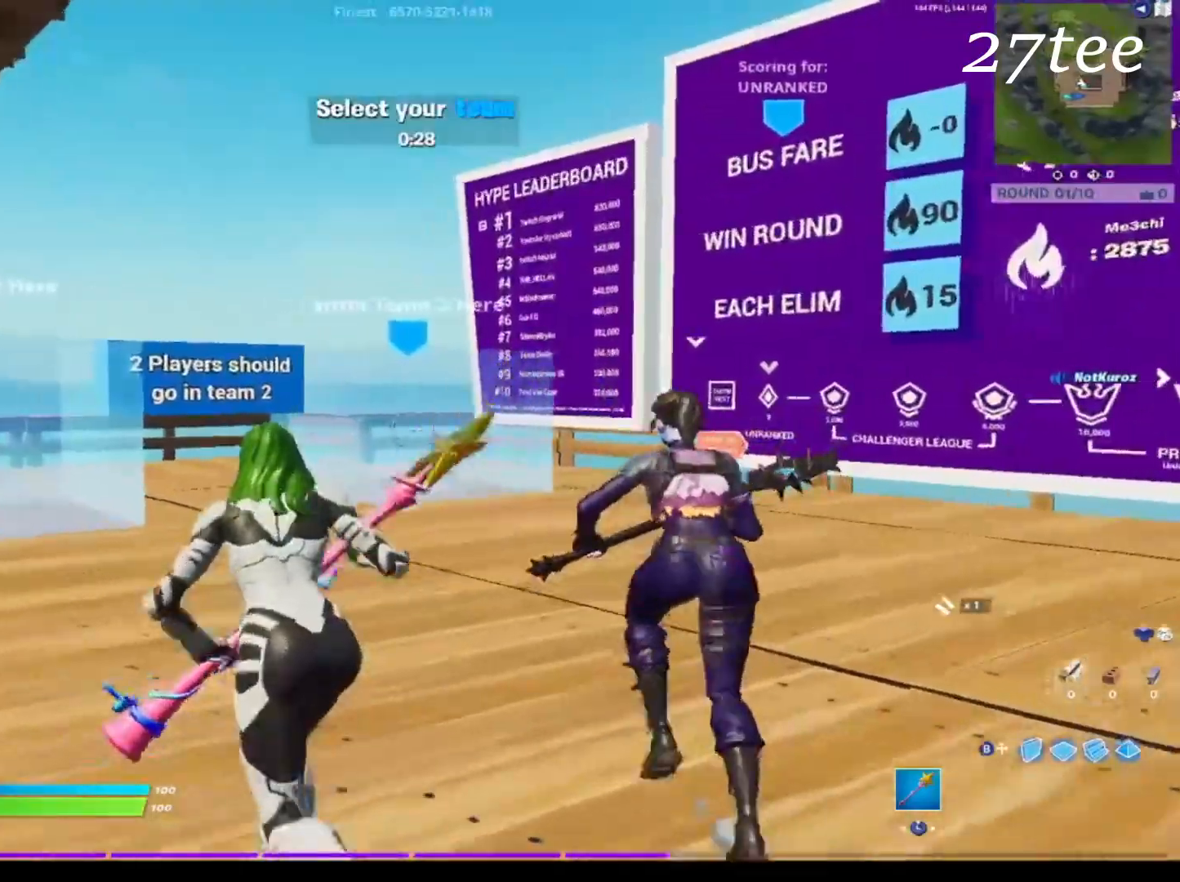
{"buttons": [], "left_stick": "up", "right_stick": "center", "events": [[200, "right_stick", "right"], [450, "left_stick", "up"], [450, "right_stick", "center"]]}
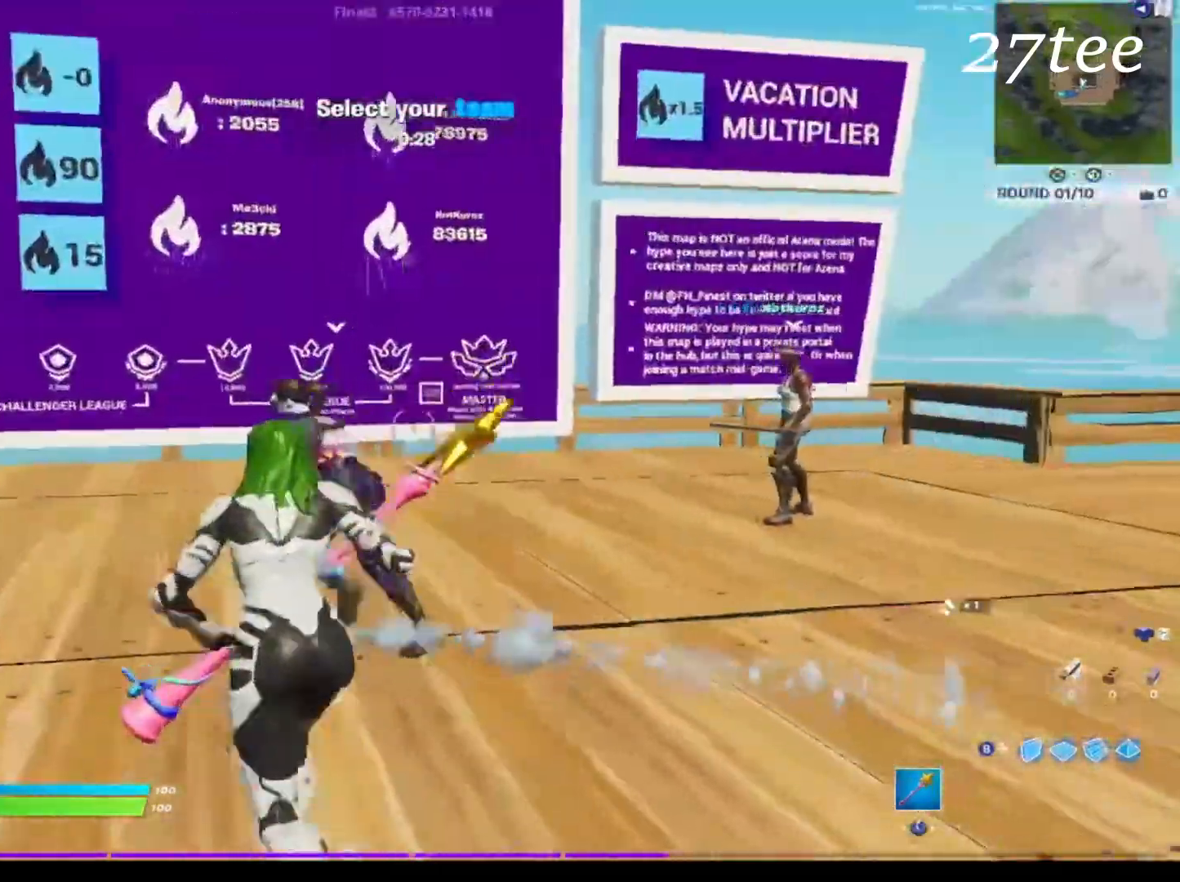
{"buttons": [], "left_stick": "up", "right_stick": "center", "events": [[266, "right_stick", "right"], [433, "right_stick", "center"]]}
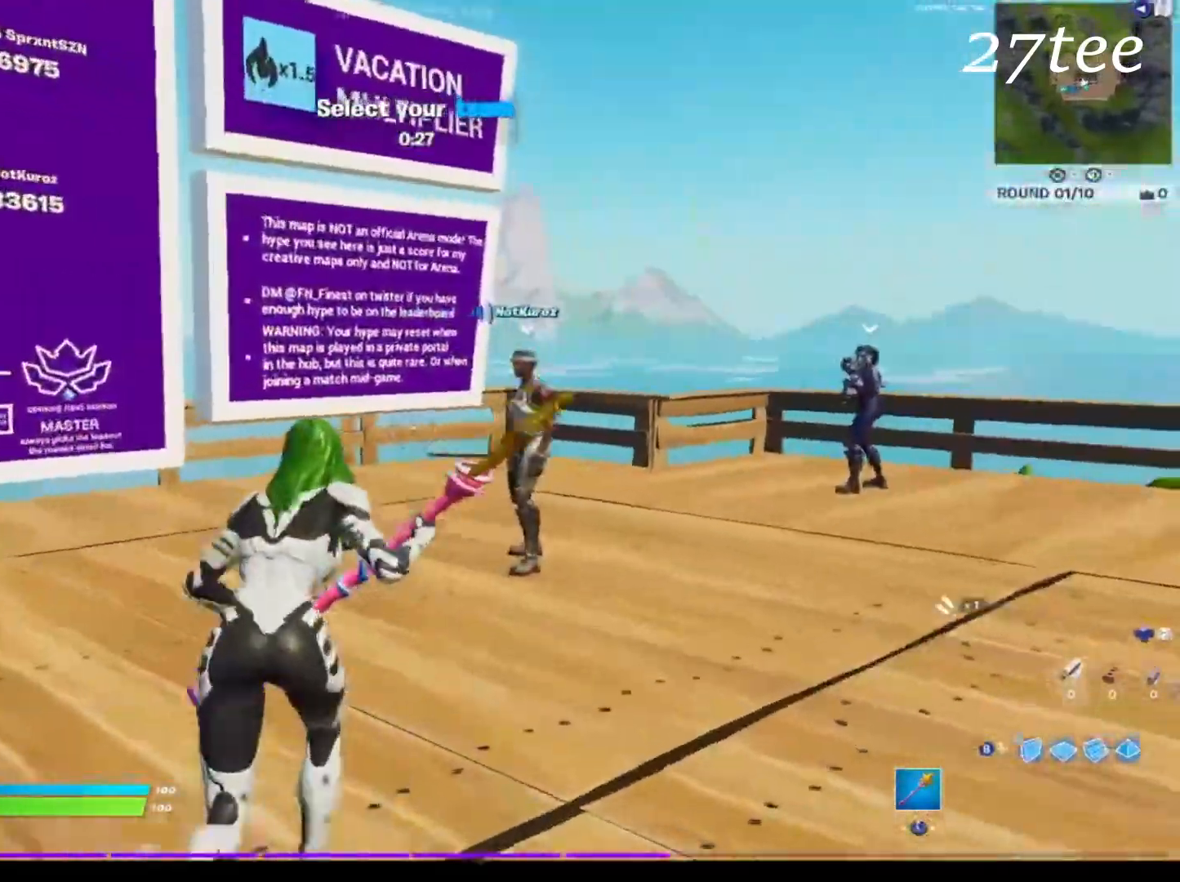
{"buttons": ["R3"], "left_stick": "up", "right_stick": "center", "events": [[250, "CROSS", "down"], [333, "CROSS", "up"], [433, "R3", "down"]]}
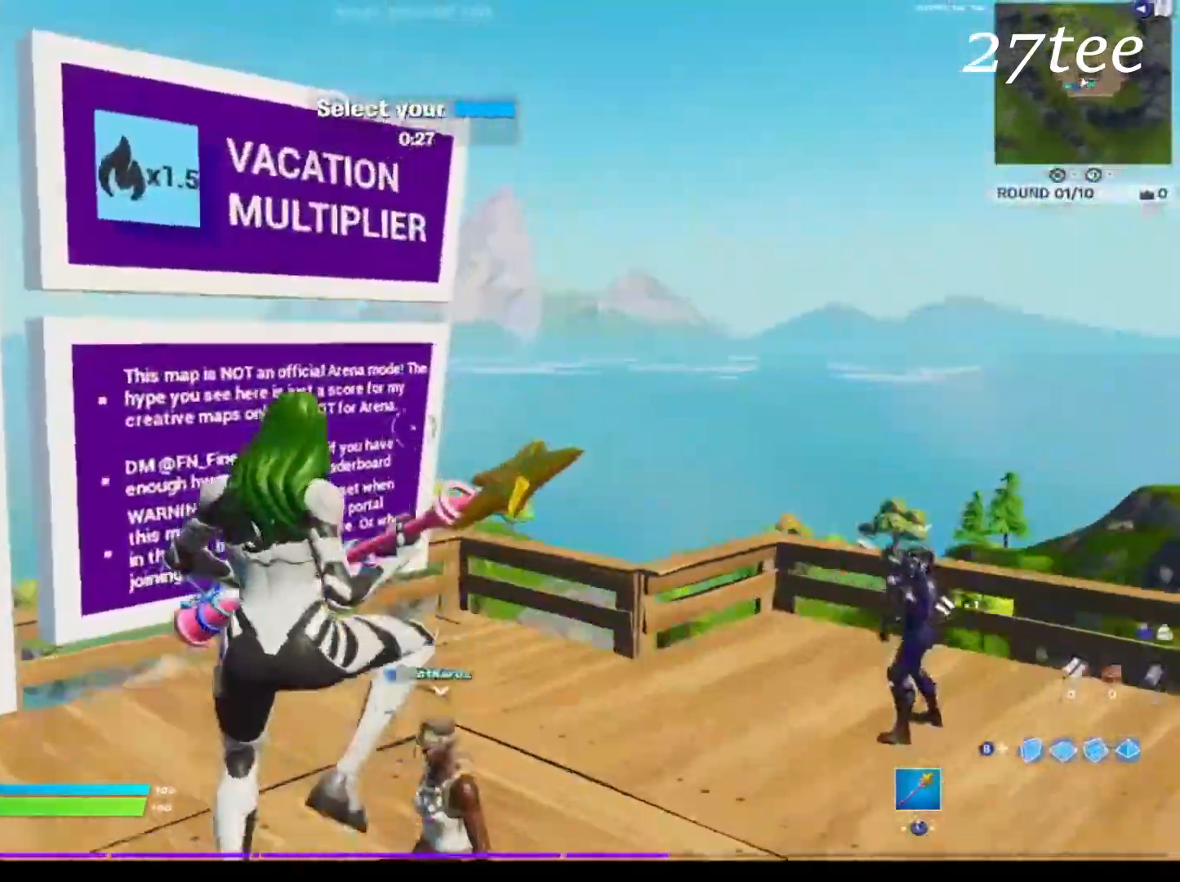
{"buttons": [], "left_stick": "up", "right_stick": "center", "events": [[266, "R3", "up"]]}
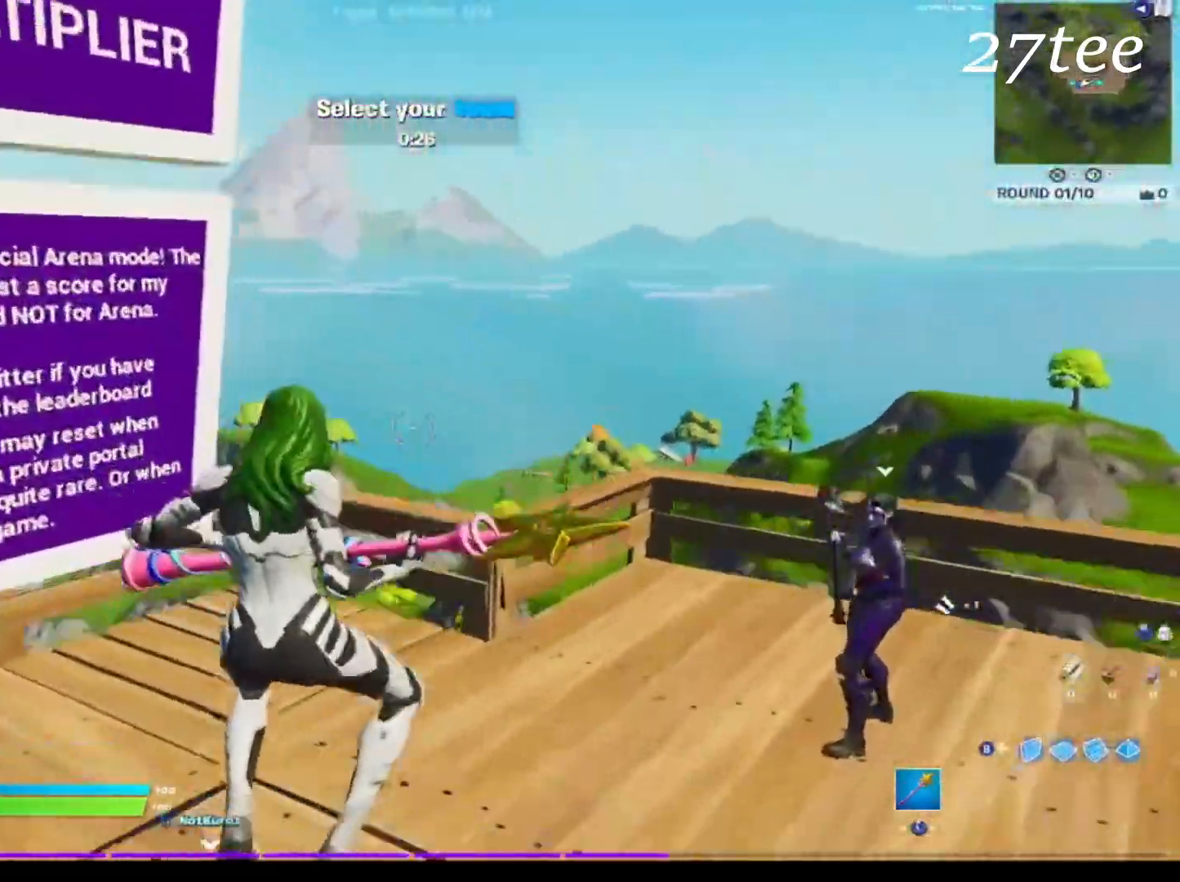
{"buttons": [], "left_stick": "up", "right_stick": "center", "events": [[100, "right_stick", "right"], [250, "right_stick", "center"]]}
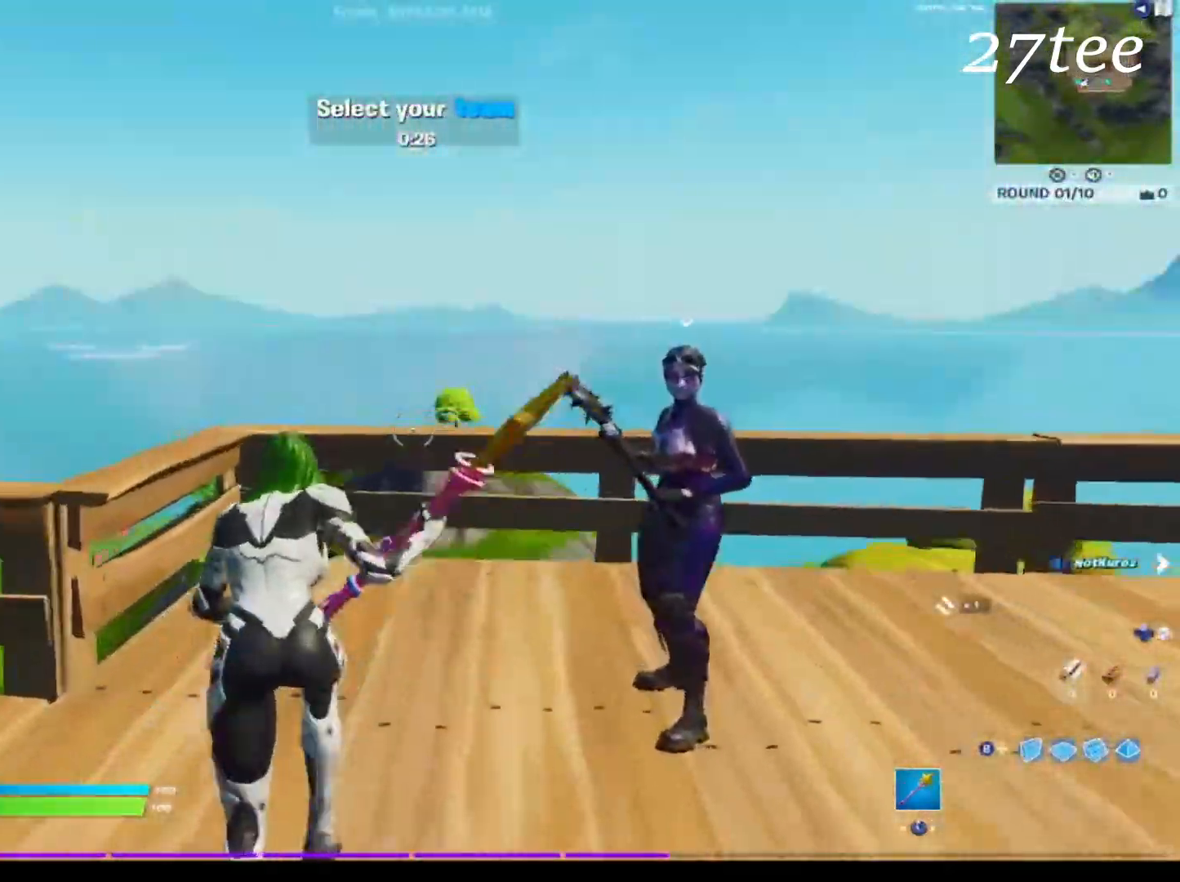
{"buttons": [], "left_stick": "up", "right_stick": "center", "events": [[116, "right_stick", "right"], [350, "right_stick", "up-right"], [416, "CROSS", "down"], [450, "right_stick", "center"], [500, "CROSS", "up"]]}
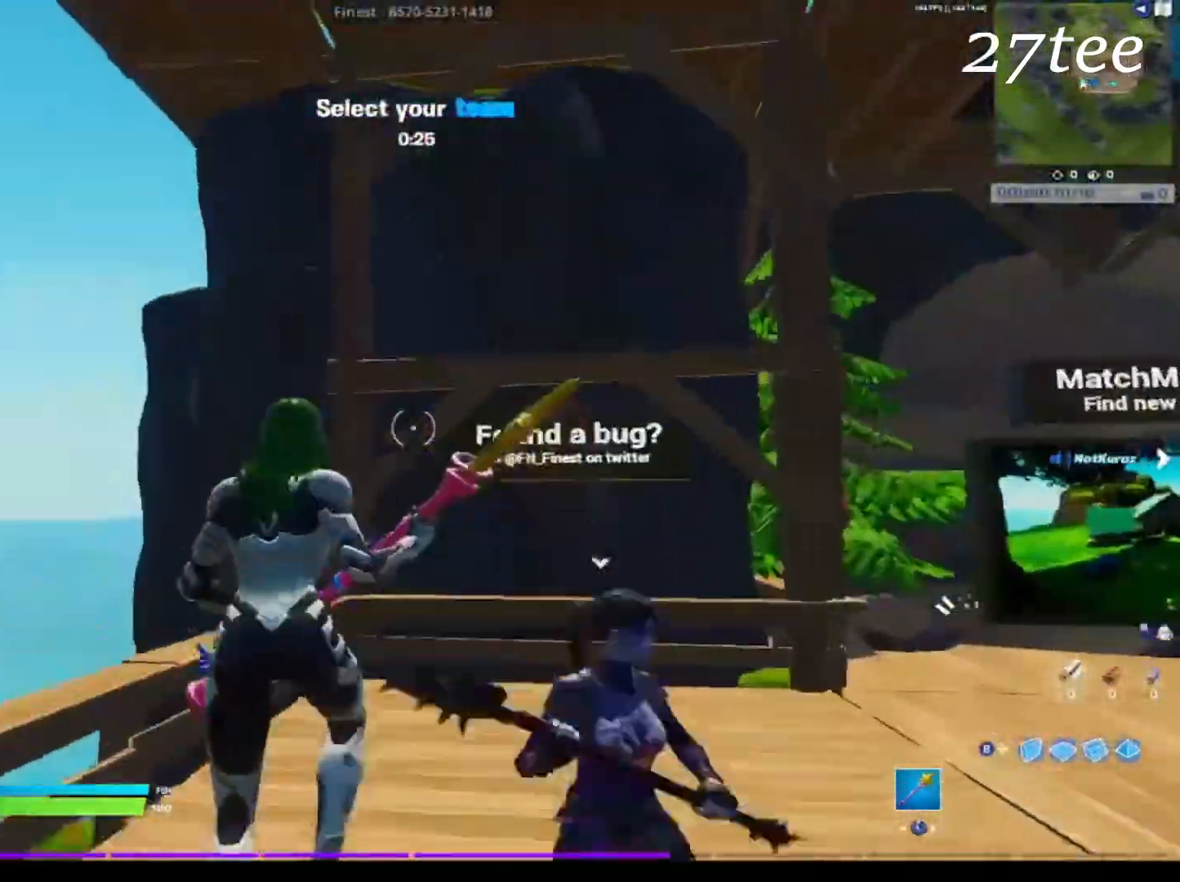
{"buttons": [], "left_stick": "up", "right_stick": "center", "events": [[116, "right_stick", "down-right"], [150, "R2", "down"], [300, "R2", "up"], [366, "right_stick", "center"]]}
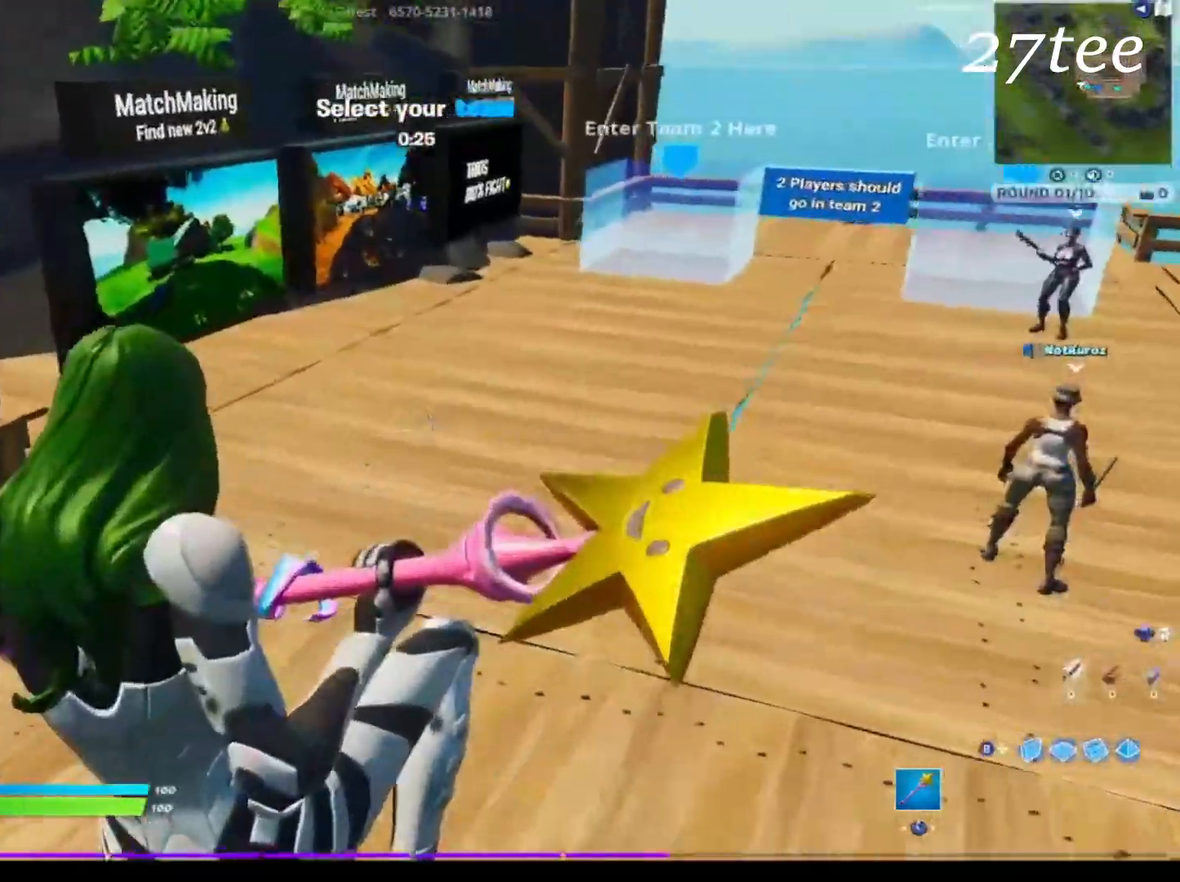
{"buttons": [], "left_stick": "up", "right_stick": "center", "events": [[150, "right_stick", "up-right"], [300, "right_stick", "center"]]}